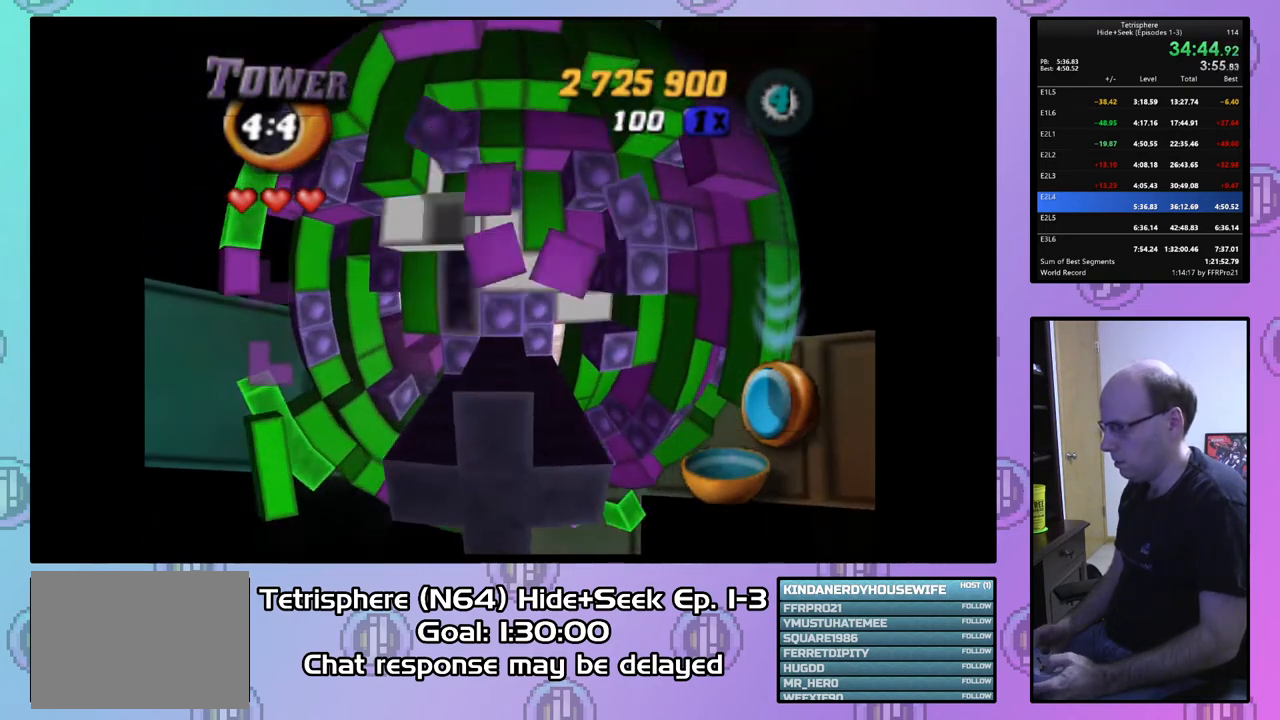
Gameplay with a controller (PlayStation layout); each line is a JSON object with the inputs held at the frame after it. "events" lists button and stick changes between this image and that frame as [ms after this image, input, new state], when the widget could be followed in between. Not read: left_stick.
{"buttons": [], "right_stick": "center", "events": [[100, "DPAD_LEFT", "up"], [233, "DPAD_UP", "down"], [300, "DPAD_UP", "up"]]}
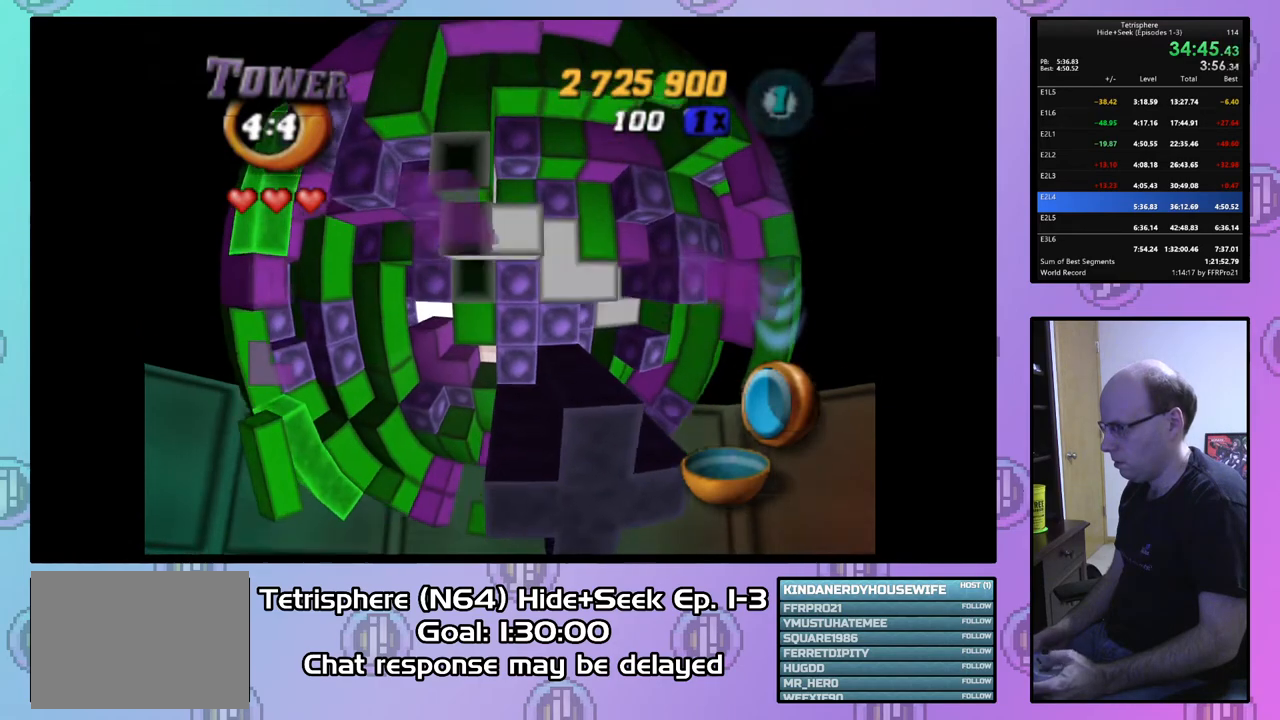
{"buttons": ["SQUARE", "DPAD_DOWN"], "right_stick": "center", "events": [[167, "DPAD_DOWN", "down"], [233, "DPAD_DOWN", "up"], [333, "SQUARE", "down"], [500, "DPAD_DOWN", "down"]]}
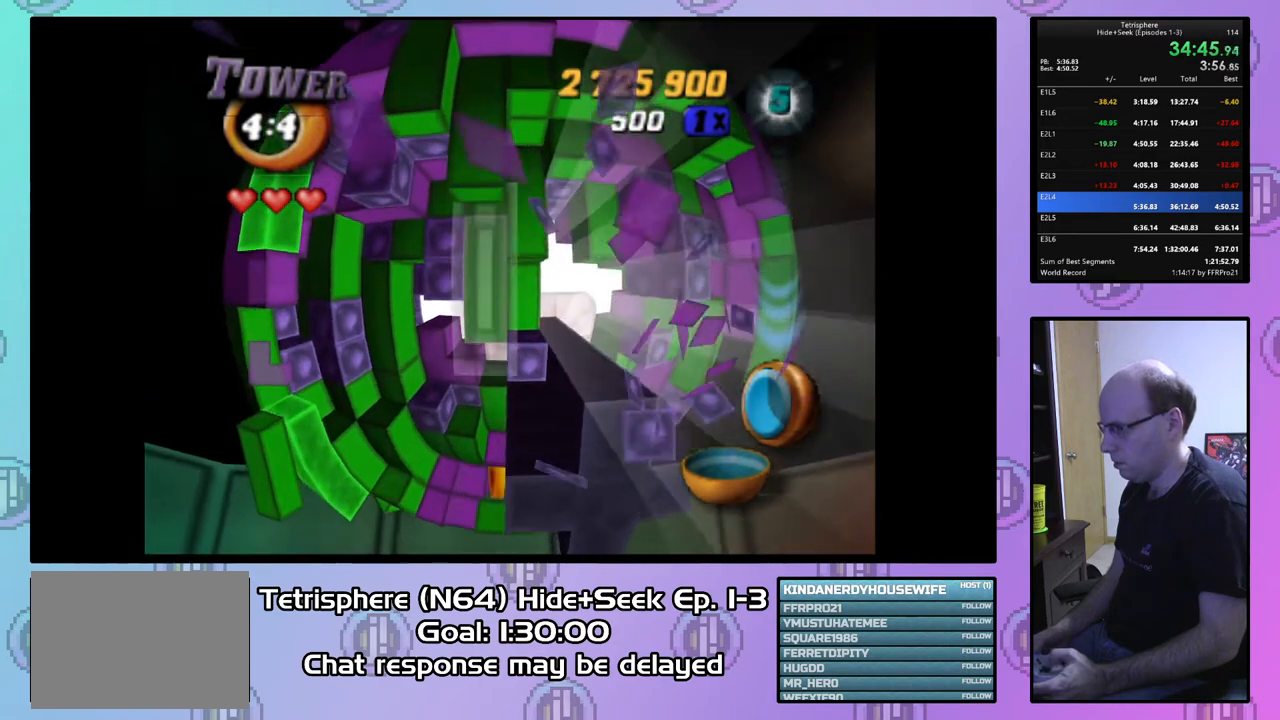
{"buttons": ["SQUARE"], "right_stick": "center", "events": [[67, "DPAD_DOWN", "up"], [167, "DPAD_RIGHT", "down"], [300, "DPAD_RIGHT", "up"]]}
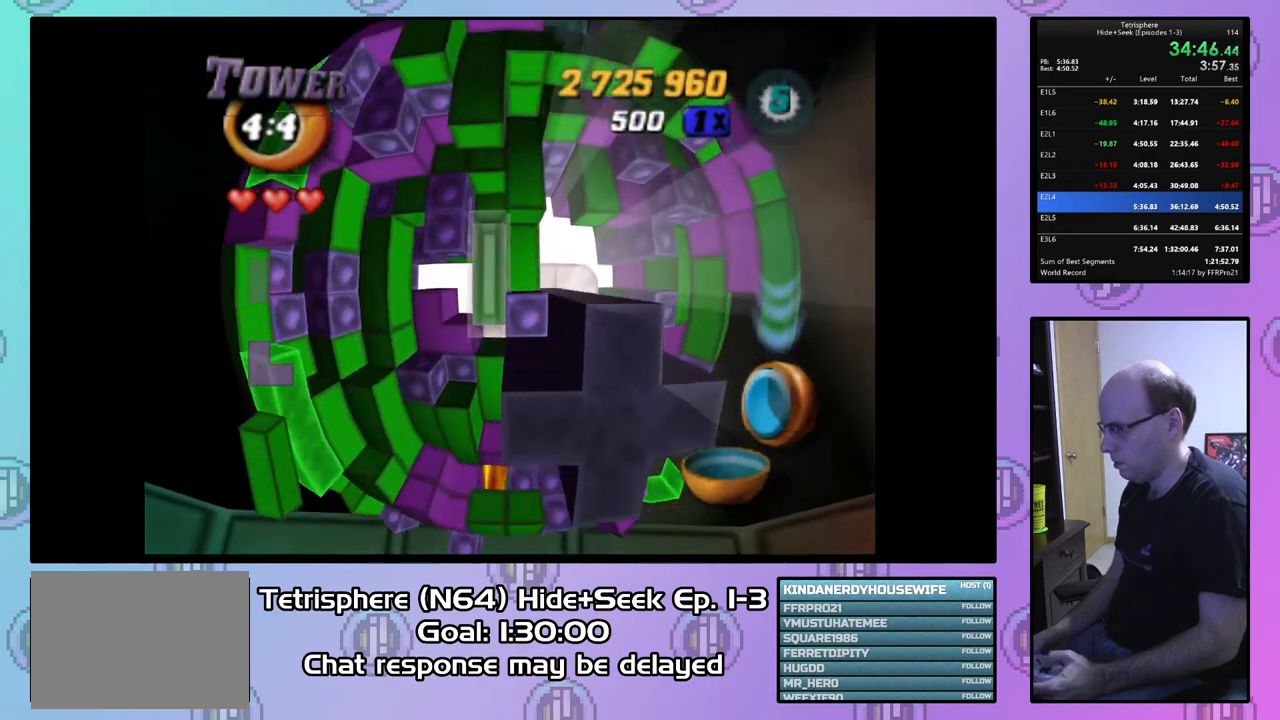
{"buttons": ["DPAD_LEFT"], "right_stick": "center", "events": [[33, "SQUARE", "up"], [100, "DPAD_RIGHT", "down"], [200, "DPAD_RIGHT", "up"], [433, "DPAD_LEFT", "down"]]}
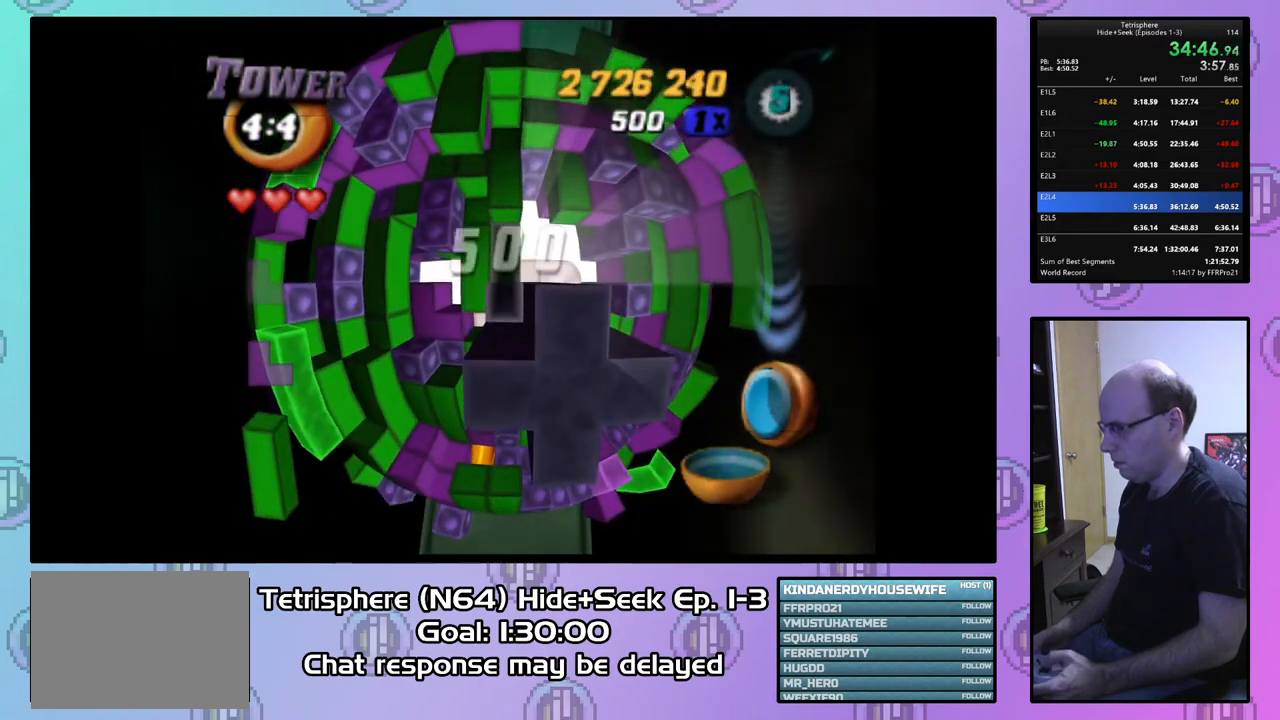
{"buttons": ["DPAD_UP"], "right_stick": "center", "events": [[33, "DPAD_LEFT", "up"], [133, "DPAD_RIGHT", "down"], [233, "DPAD_RIGHT", "up"], [300, "DPAD_UP", "down"], [400, "DPAD_UP", "up"], [467, "DPAD_UP", "down"]]}
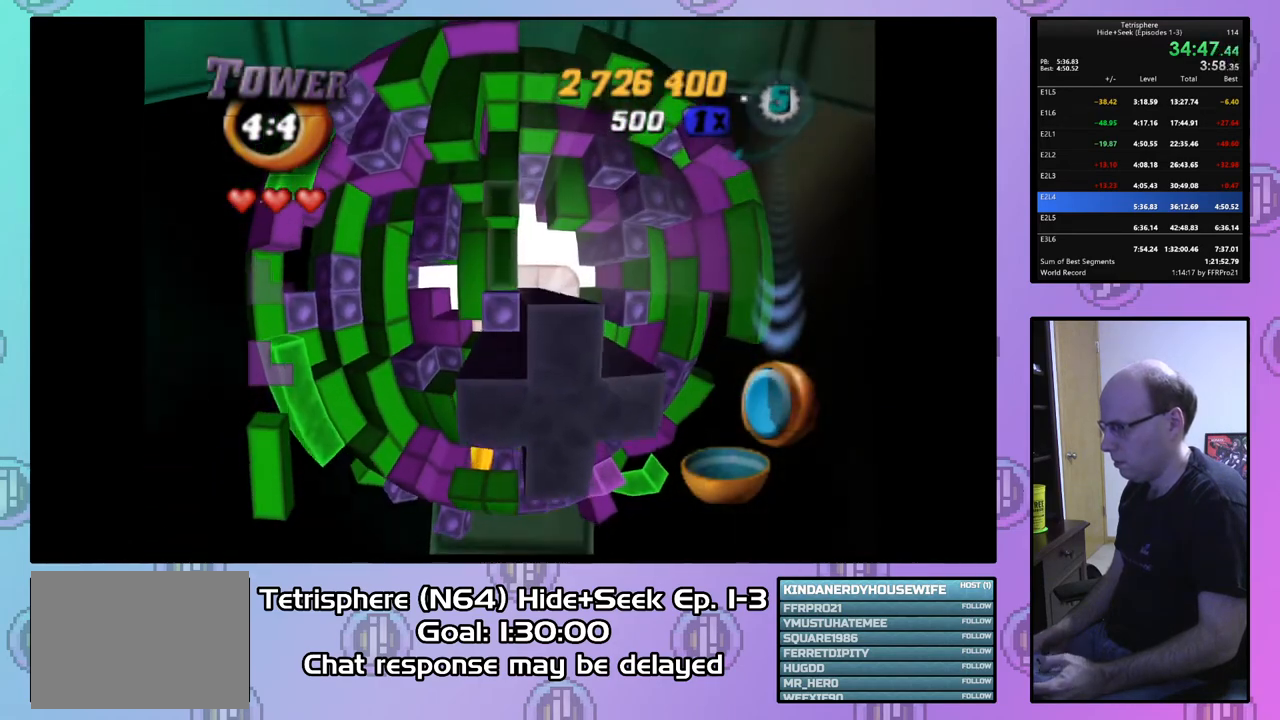
{"buttons": ["SQUARE"], "right_stick": "center", "events": [[67, "DPAD_UP", "up"], [133, "DPAD_UP", "down"], [233, "DPAD_UP", "up"], [300, "SQUARE", "down"], [367, "DPAD_DOWN", "down"], [467, "DPAD_DOWN", "up"]]}
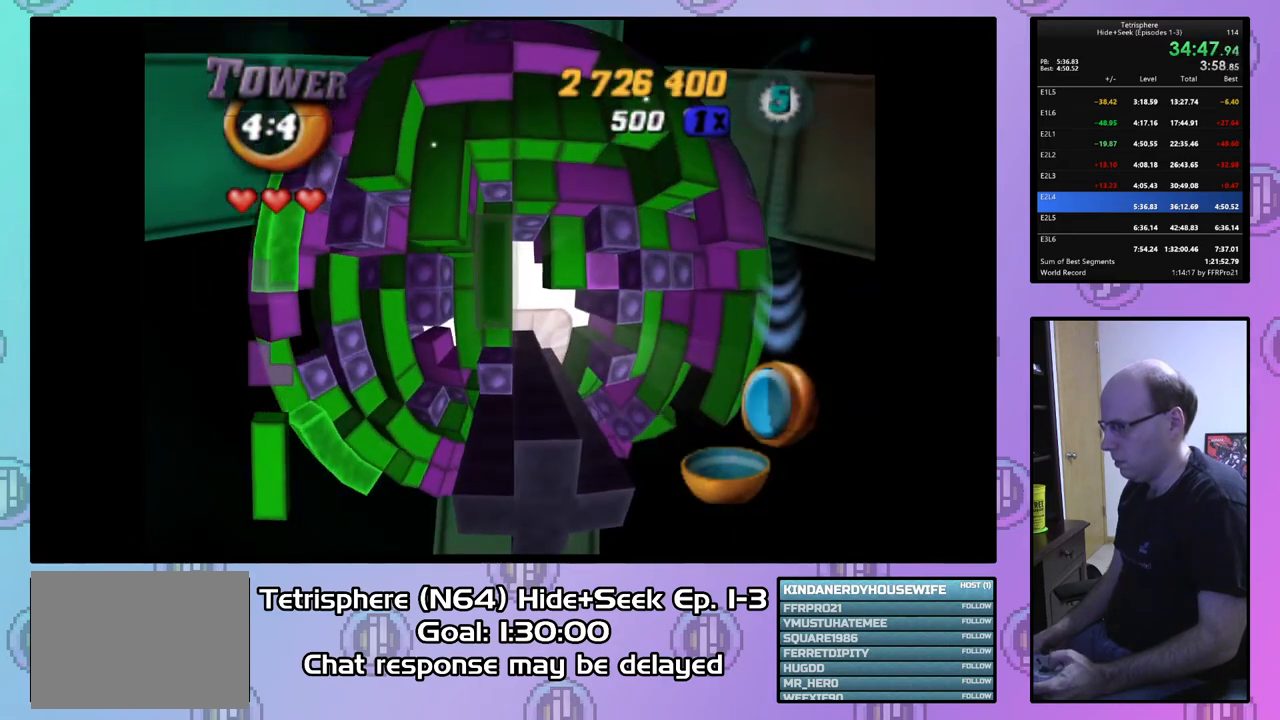
{"buttons": [], "right_stick": "center", "events": [[33, "DPAD_DOWN", "down"], [100, "DPAD_DOWN", "up"], [167, "DPAD_DOWN", "down"], [300, "DPAD_DOWN", "up"], [467, "SQUARE", "up"]]}
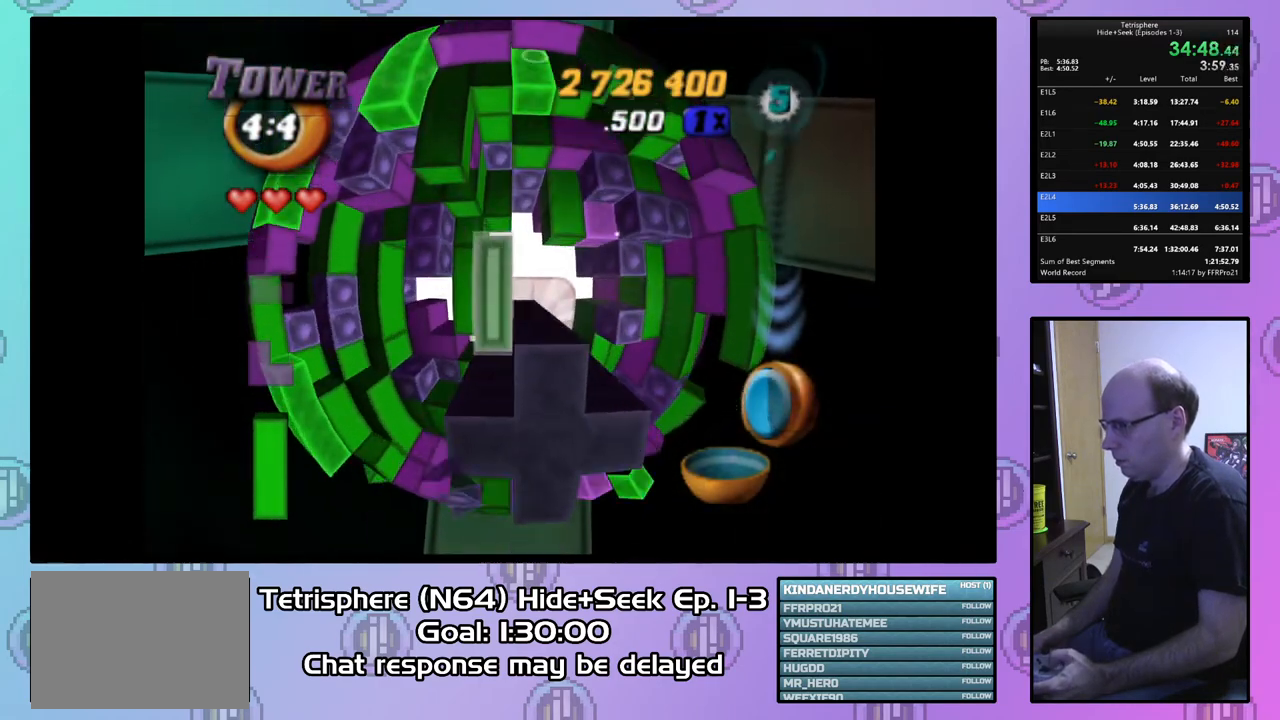
{"buttons": ["DPAD_RIGHT"], "right_stick": "center", "events": [[67, "CIRCLE", "down"], [167, "CIRCLE", "up"], [200, "DPAD_RIGHT", "down"]]}
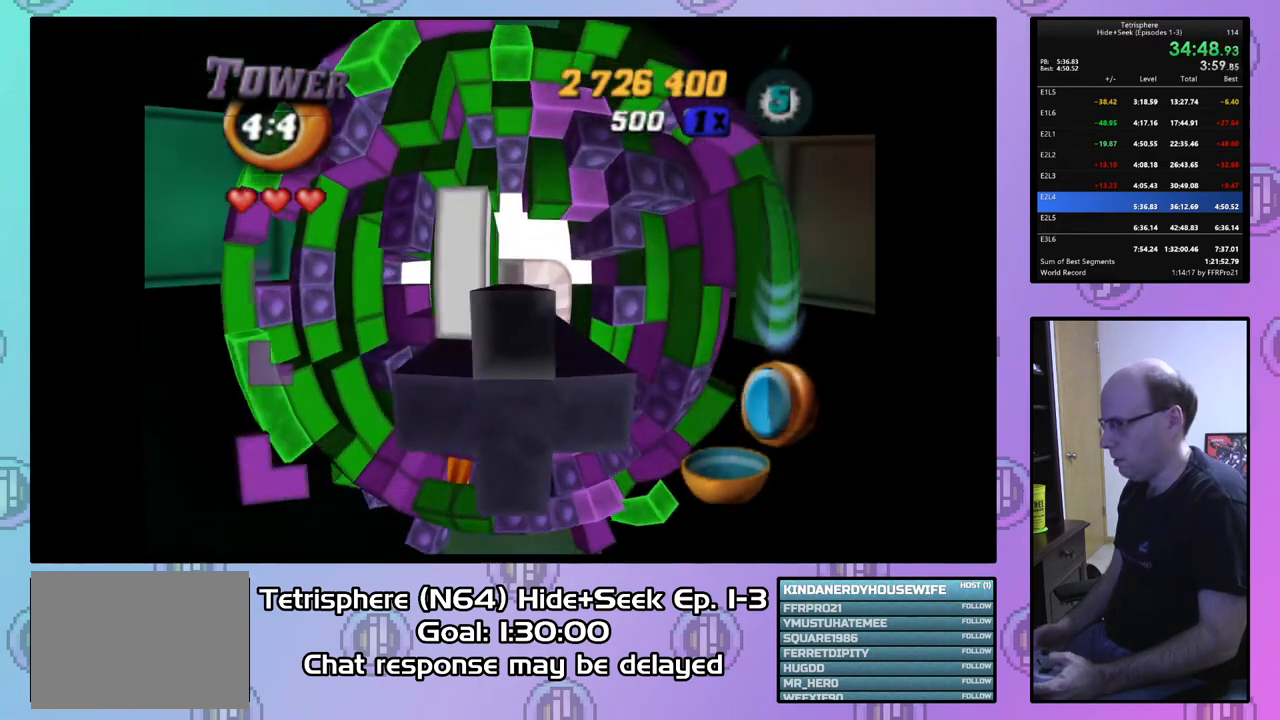
{"buttons": ["DPAD_DOWN"], "right_stick": "center", "events": [[200, "DPAD_RIGHT", "up"], [300, "DPAD_DOWN", "down"], [400, "DPAD_DOWN", "up"], [467, "DPAD_DOWN", "down"]]}
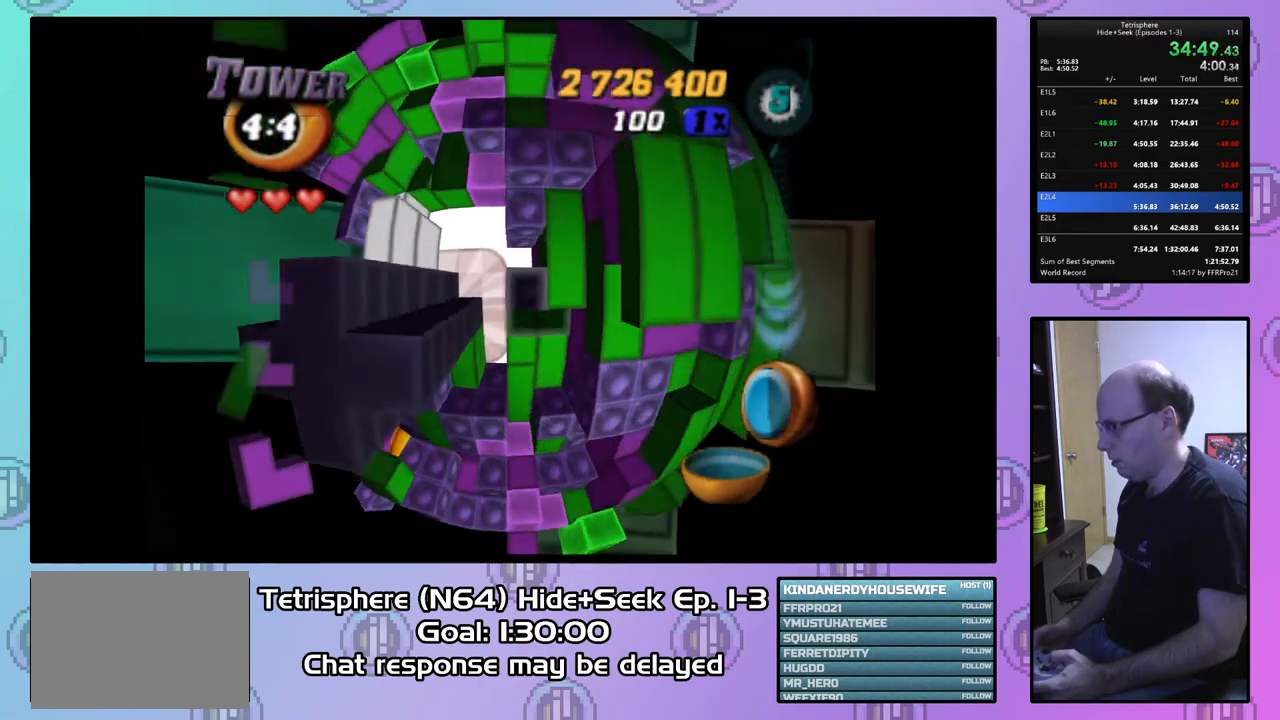
{"buttons": ["DPAD_DOWN"], "right_stick": "center", "events": [[67, "DPAD_DOWN", "up"], [133, "DPAD_DOWN", "down"], [233, "DPAD_DOWN", "up"], [300, "DPAD_DOWN", "down"]]}
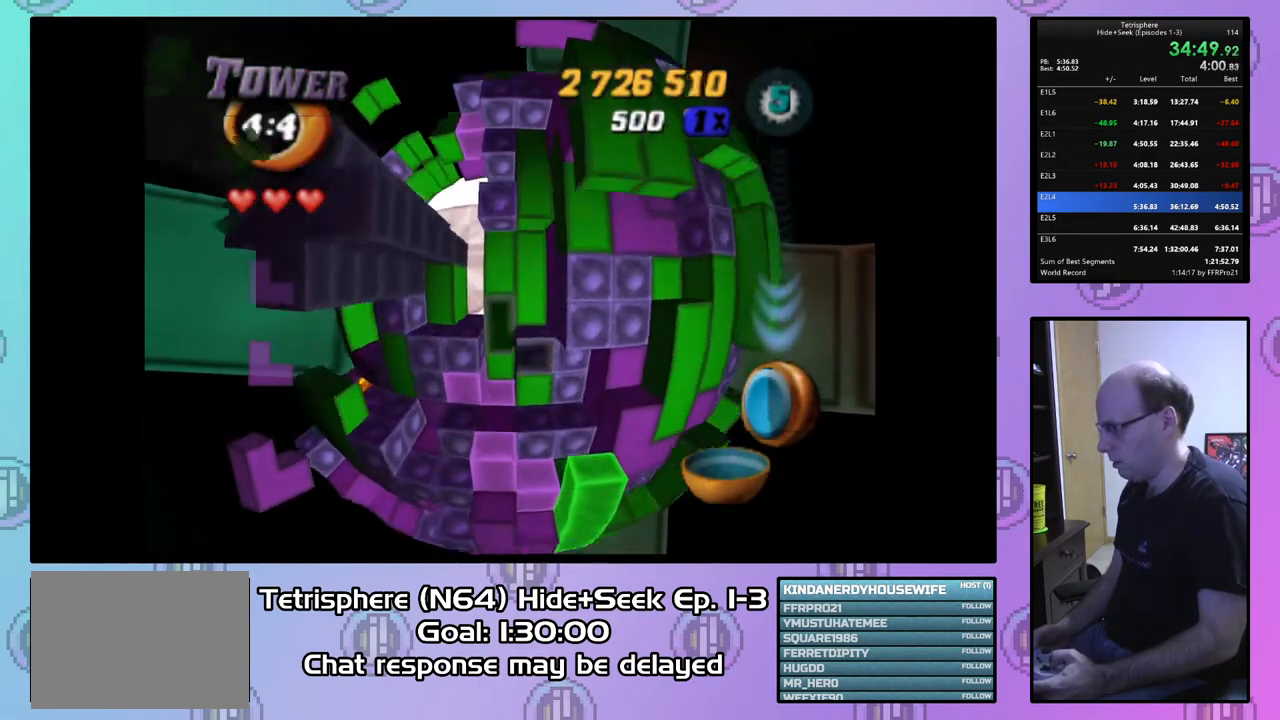
{"buttons": ["DPAD_DOWN"], "right_stick": "center", "events": [[33, "DPAD_DOWN", "up"], [100, "DPAD_LEFT", "down"], [367, "DPAD_LEFT", "up"], [433, "DPAD_DOWN", "down"]]}
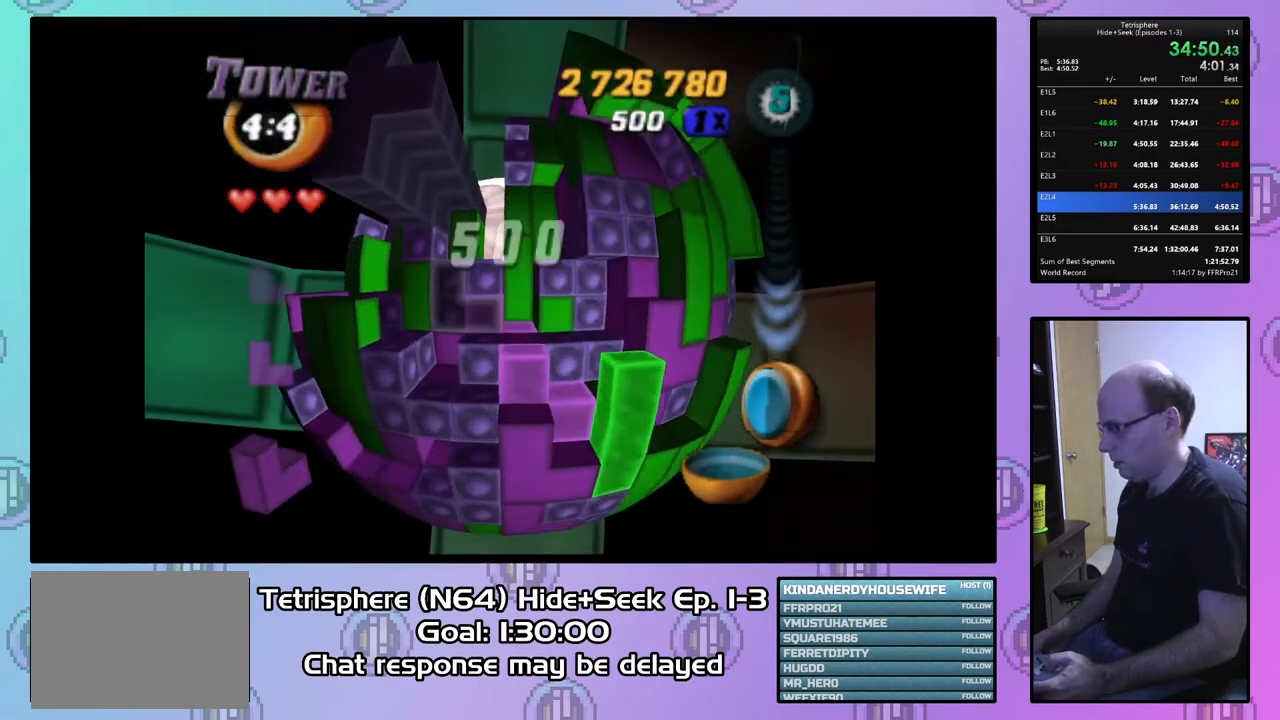
{"buttons": ["SQUARE", "DPAD_UP", "DPAD_LEFT"], "right_stick": "center", "events": [[33, "DPAD_DOWN", "up"], [133, "DPAD_RIGHT", "down"], [200, "DPAD_RIGHT", "up"], [233, "SQUARE", "down"], [333, "DPAD_UP", "down"], [400, "DPAD_LEFT", "down"]]}
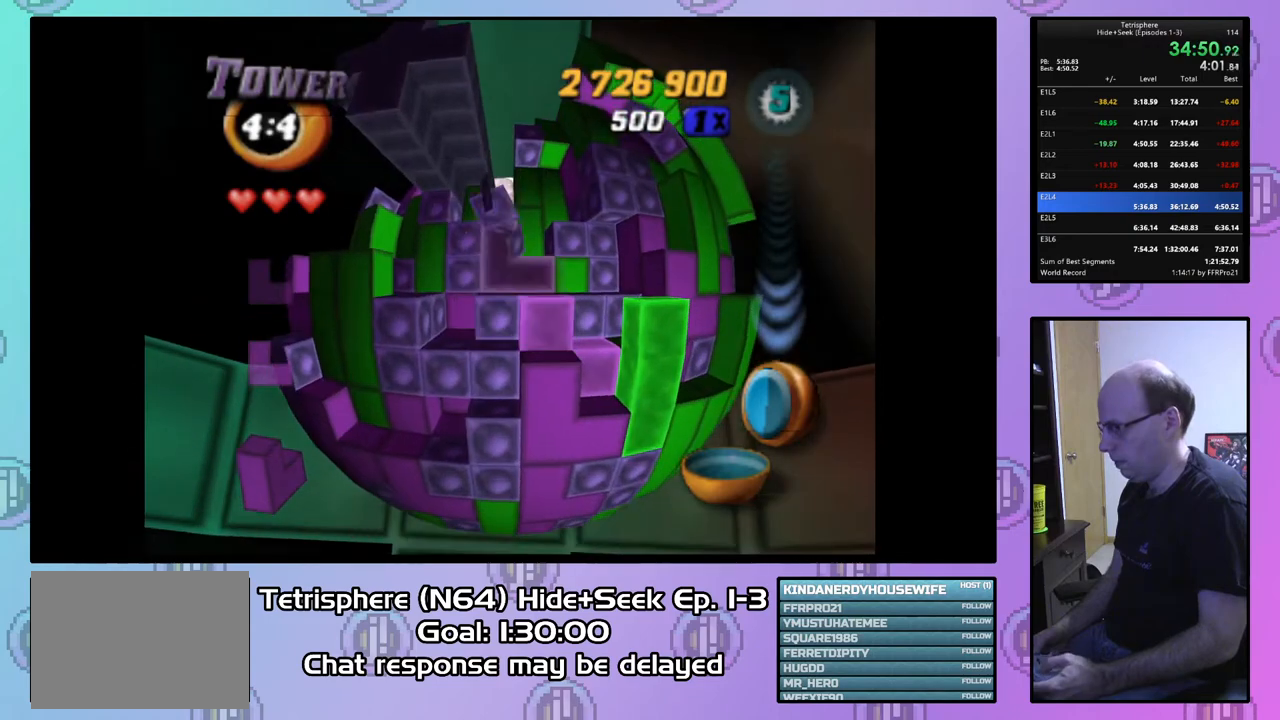
{"buttons": ["SQUARE", "DPAD_UP", "DPAD_LEFT"], "right_stick": "center", "events": [[33, "DPAD_UP", "up"], [133, "DPAD_UP", "down"], [233, "DPAD_UP", "up"], [400, "DPAD_LEFT", "up"], [433, "DPAD_UP", "down"], [467, "DPAD_LEFT", "down"]]}
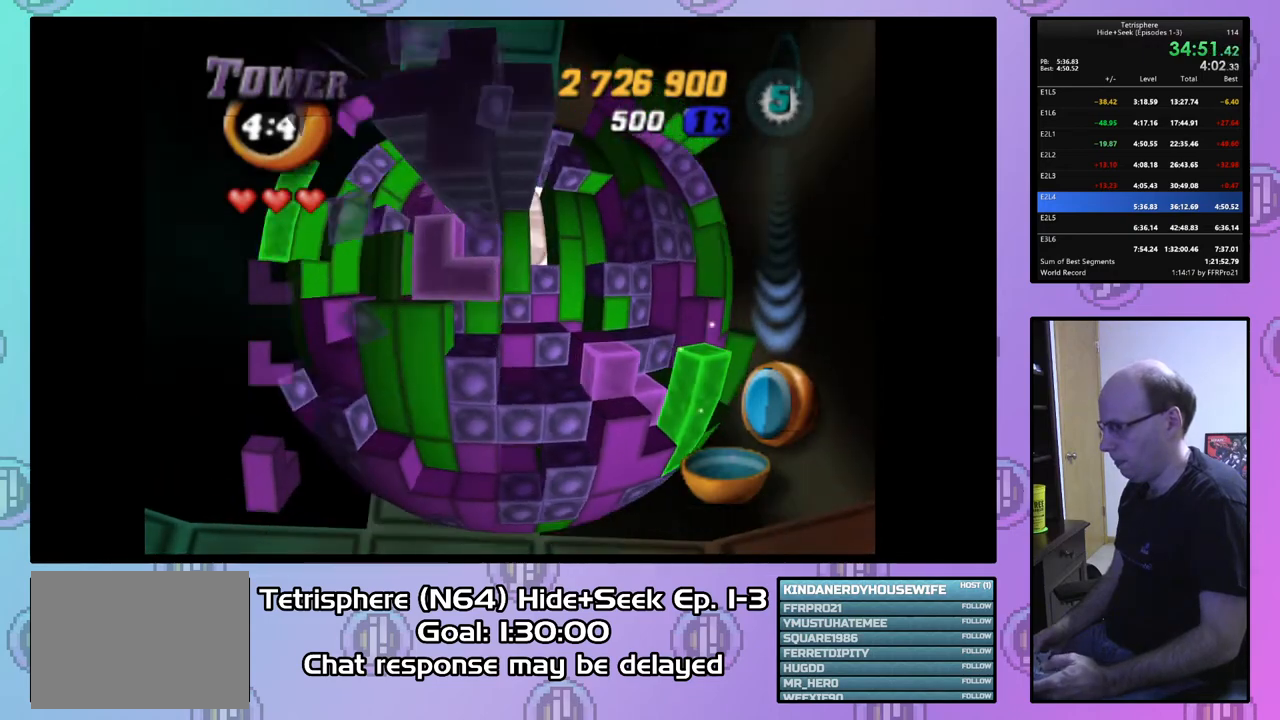
{"buttons": ["SQUARE"], "right_stick": "center", "events": [[233, "DPAD_LEFT", "up"], [333, "DPAD_UP", "up"]]}
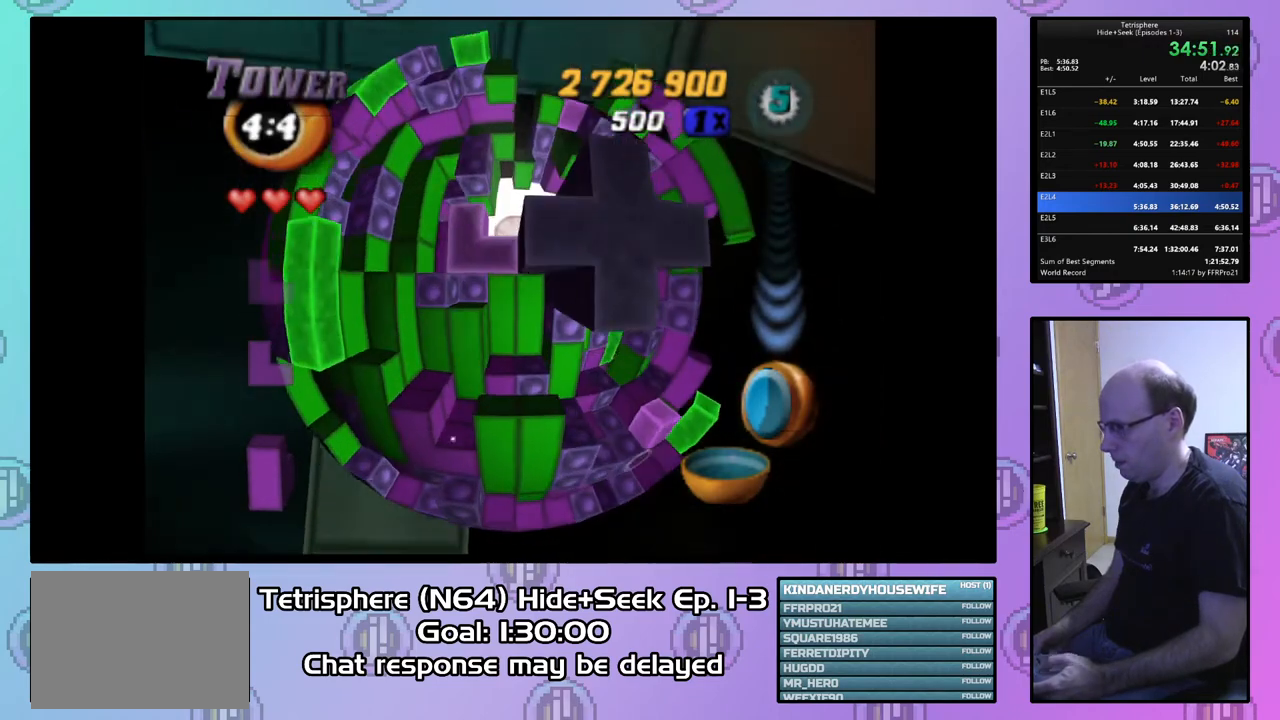
{"buttons": ["CIRCLE"], "right_stick": "center", "events": [[167, "DPAD_LEFT", "down"], [267, "DPAD_LEFT", "up"], [400, "SQUARE", "up"], [467, "CIRCLE", "down"]]}
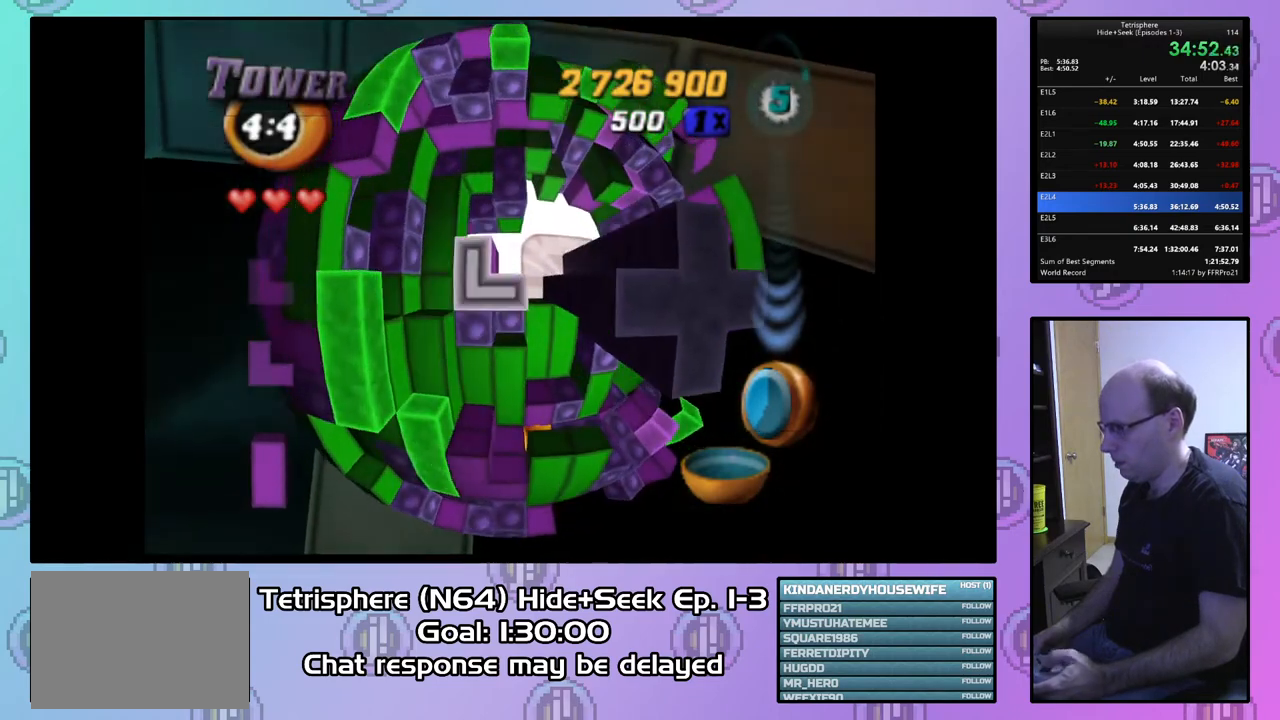
{"buttons": [], "right_stick": "center", "events": [[67, "CIRCLE", "up"], [67, "DPAD_RIGHT", "down"], [200, "DPAD_RIGHT", "up"], [233, "DPAD_RIGHT", "down"], [333, "DPAD_RIGHT", "up"], [400, "DPAD_DOWN", "down"], [500, "DPAD_DOWN", "up"]]}
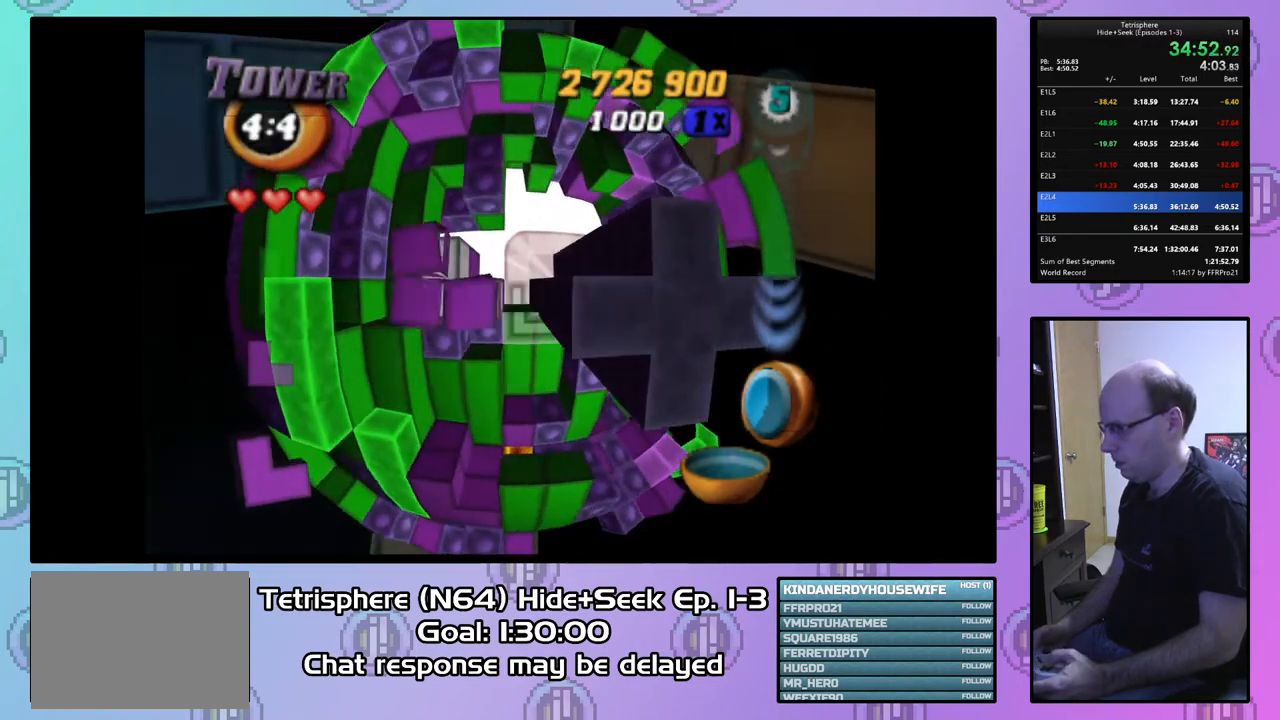
{"buttons": [], "right_stick": "center", "events": [[67, "DPAD_DOWN", "down"], [167, "DPAD_DOWN", "up"], [300, "DPAD_DOWN", "down"], [333, "DPAD_DOWN", "up"]]}
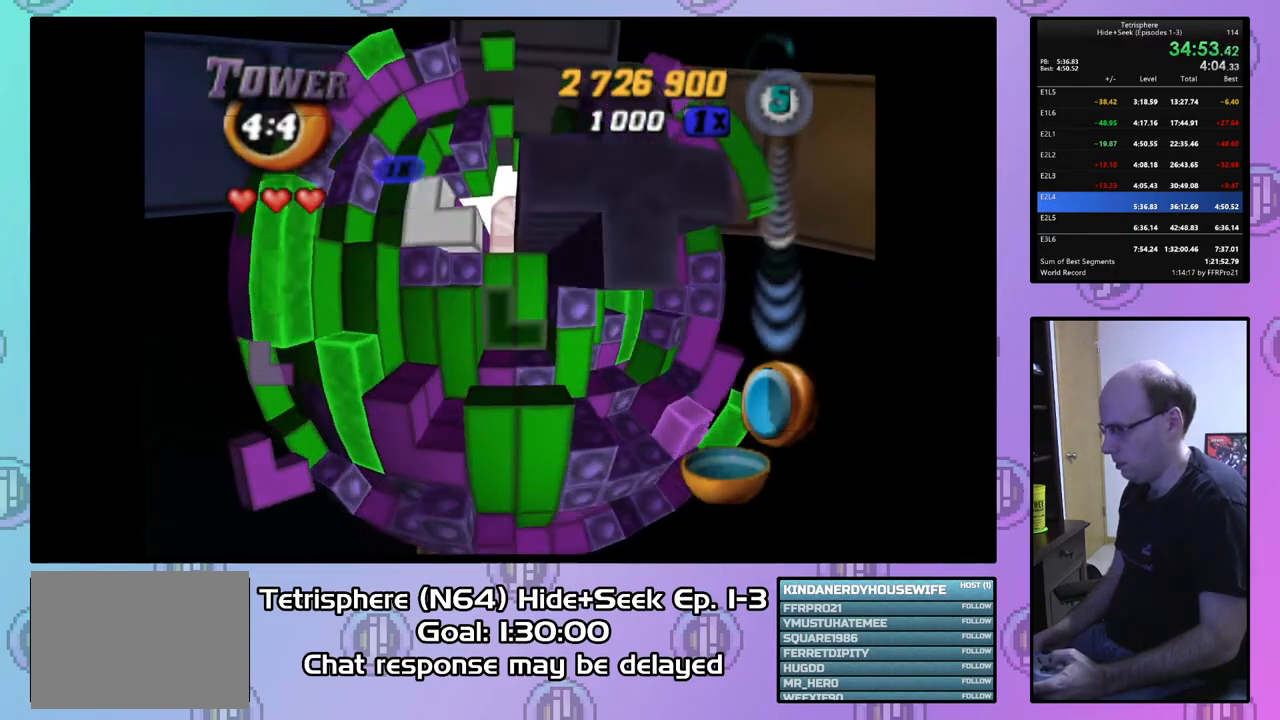
{"buttons": [], "right_stick": "center", "events": [[200, "DPAD_DOWN", "down"], [267, "DPAD_DOWN", "up"], [333, "DPAD_DOWN", "down"], [467, "DPAD_DOWN", "up"]]}
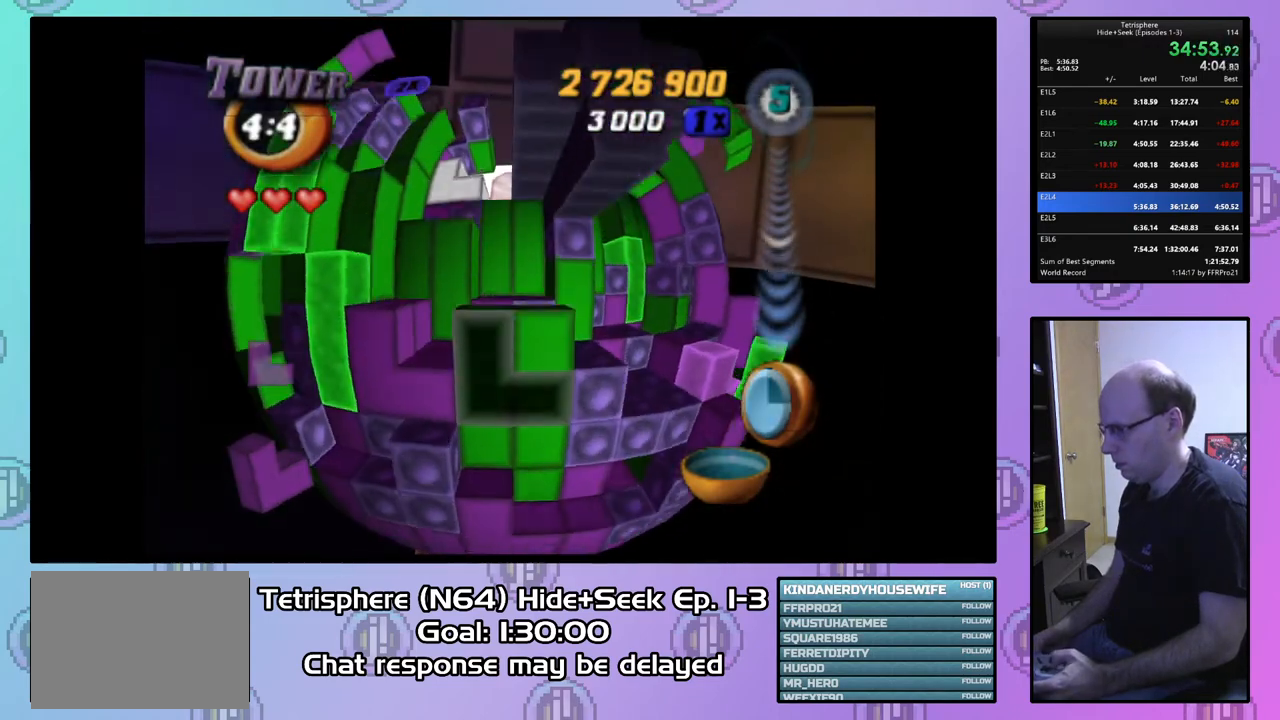
{"buttons": [], "right_stick": "center", "events": [[33, "DPAD_LEFT", "down"], [167, "DPAD_LEFT", "up"], [200, "DPAD_LEFT", "down"], [300, "DPAD_LEFT", "up"], [367, "CIRCLE", "down"], [500, "CIRCLE", "up"]]}
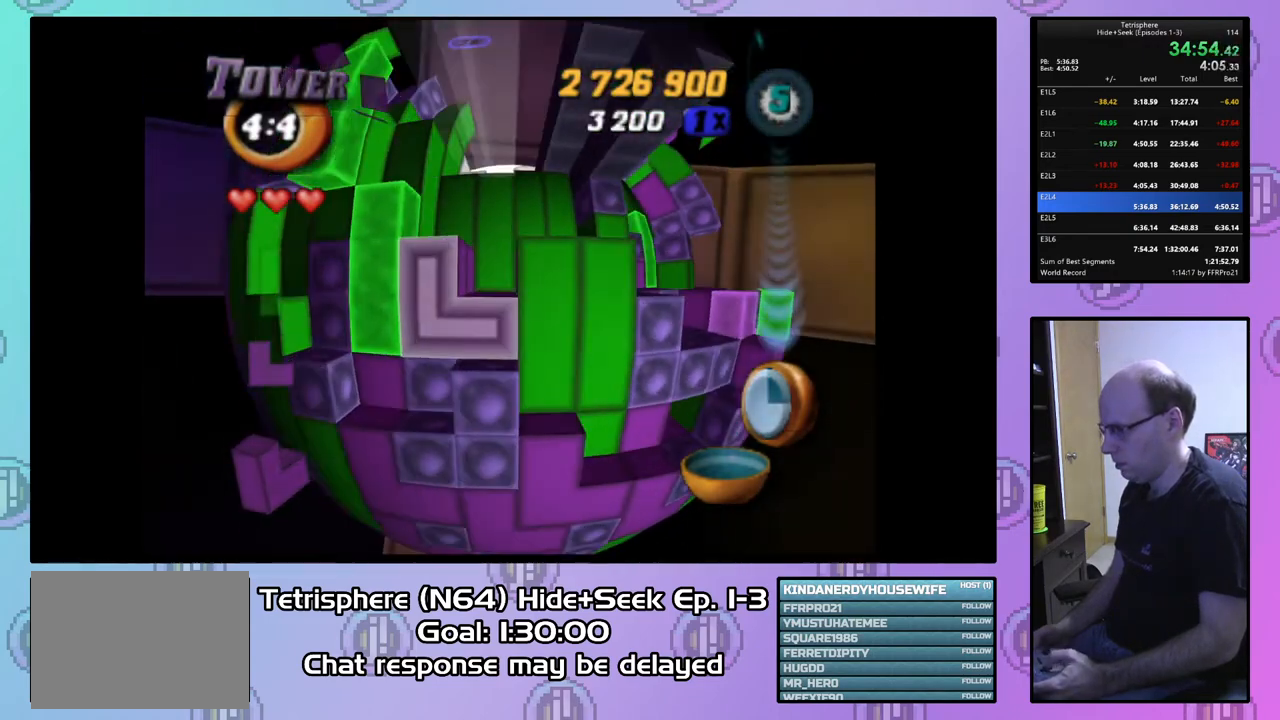
{"buttons": [], "right_stick": "center", "events": [[33, "DPAD_UP", "down"], [133, "DPAD_UP", "up"], [200, "DPAD_UP", "down"], [333, "DPAD_UP", "up"], [400, "DPAD_UP", "down"], [500, "DPAD_UP", "up"]]}
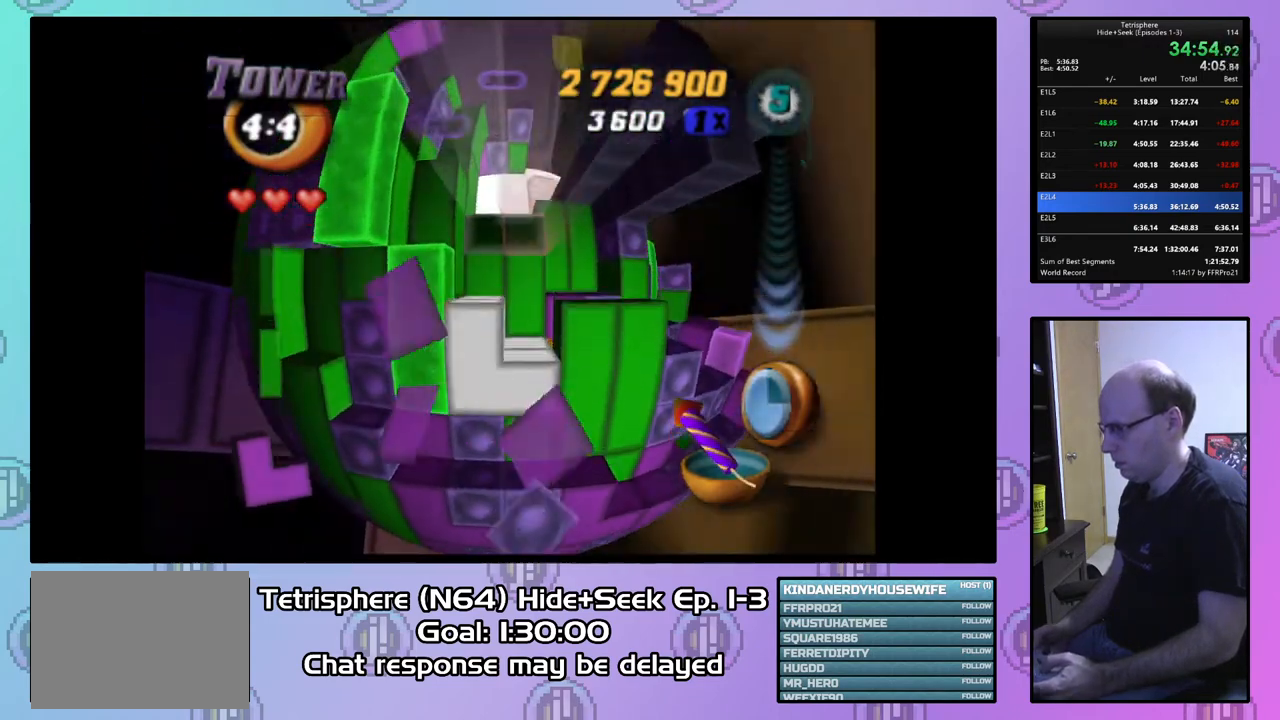
{"buttons": ["DPAD_RIGHT"], "right_stick": "center", "events": [[67, "DPAD_RIGHT", "down"], [200, "DPAD_RIGHT", "up"], [267, "DPAD_RIGHT", "down"], [367, "DPAD_RIGHT", "up"], [433, "DPAD_RIGHT", "down"]]}
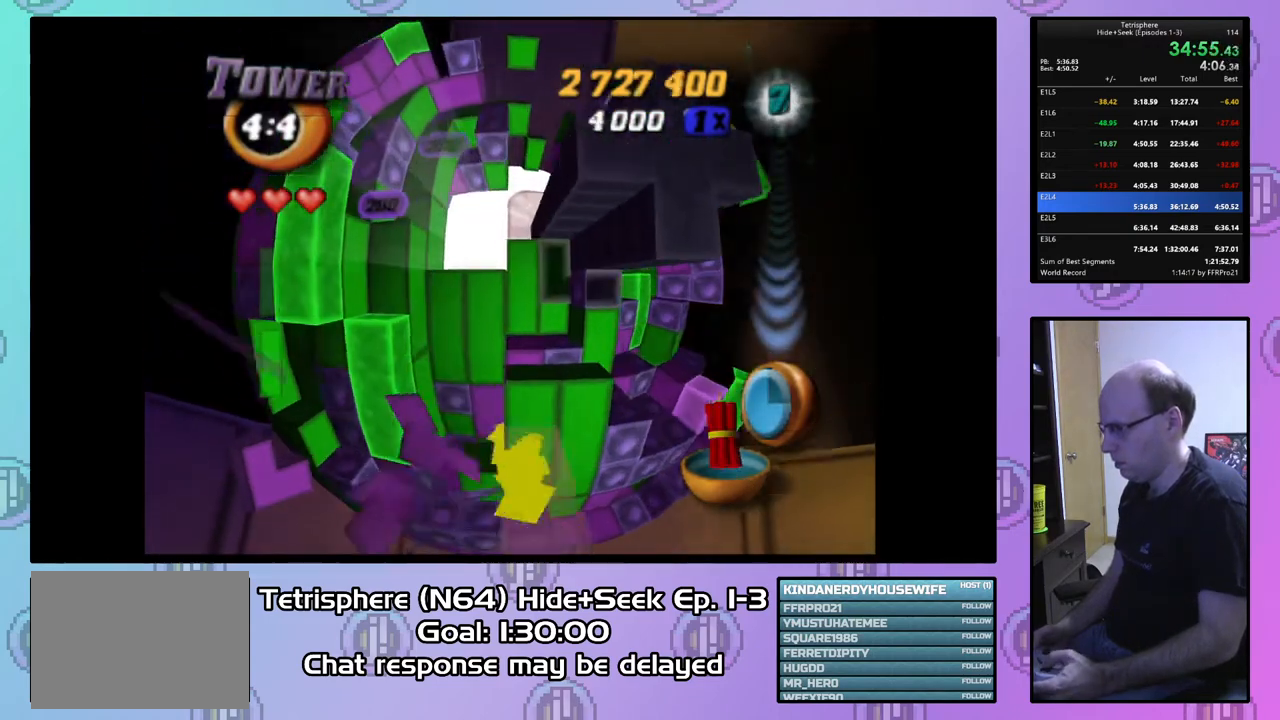
{"buttons": [], "right_stick": "center", "events": [[33, "DPAD_RIGHT", "up"], [133, "DPAD_DOWN", "down"], [200, "DPAD_DOWN", "up"], [367, "DPAD_RIGHT", "down"], [467, "DPAD_RIGHT", "up"]]}
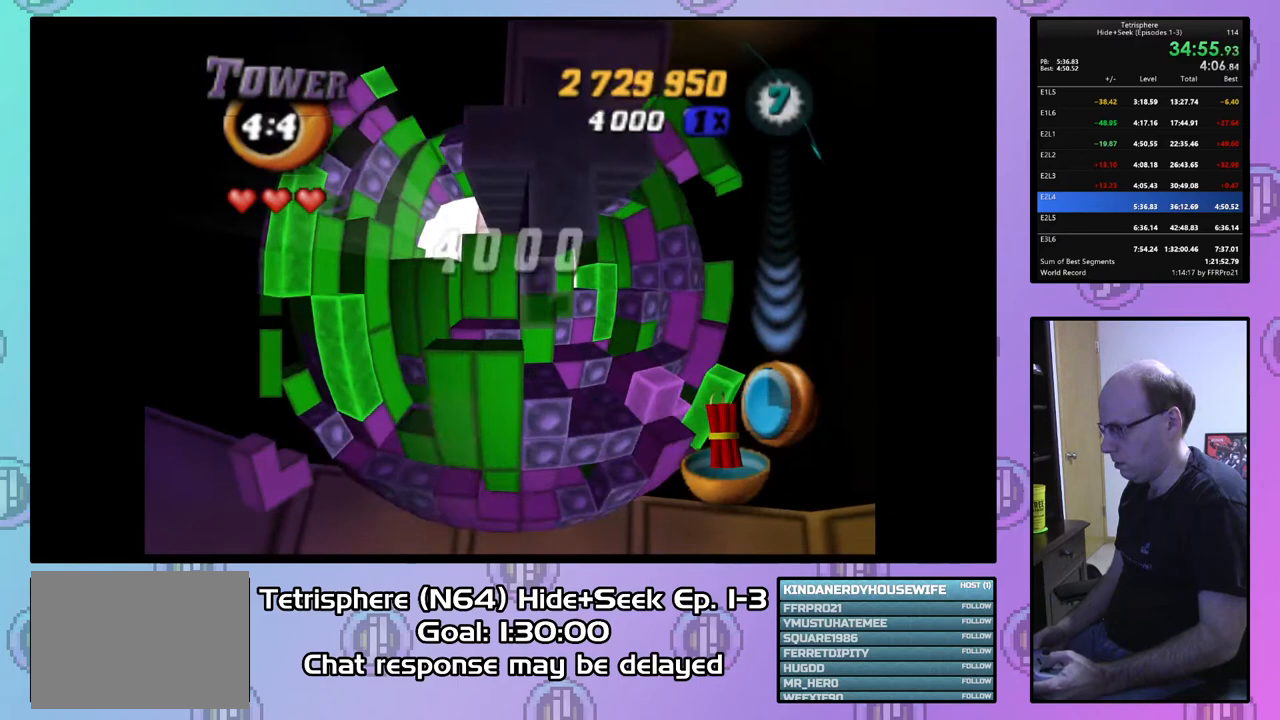
{"buttons": [], "right_stick": "center", "events": [[67, "right_stick", "down"], [133, "right_stick", "center"], [233, "DPAD_LEFT", "down"], [300, "DPAD_LEFT", "up"]]}
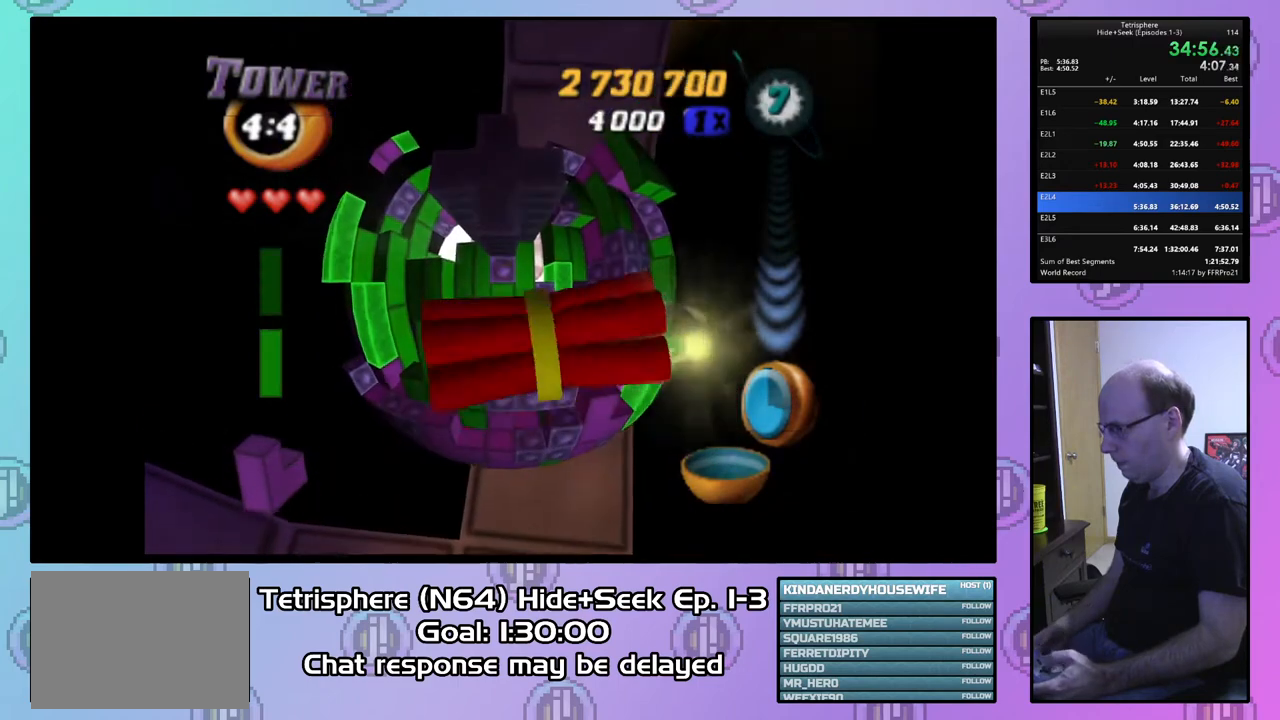
{"buttons": [], "right_stick": "center", "events": []}
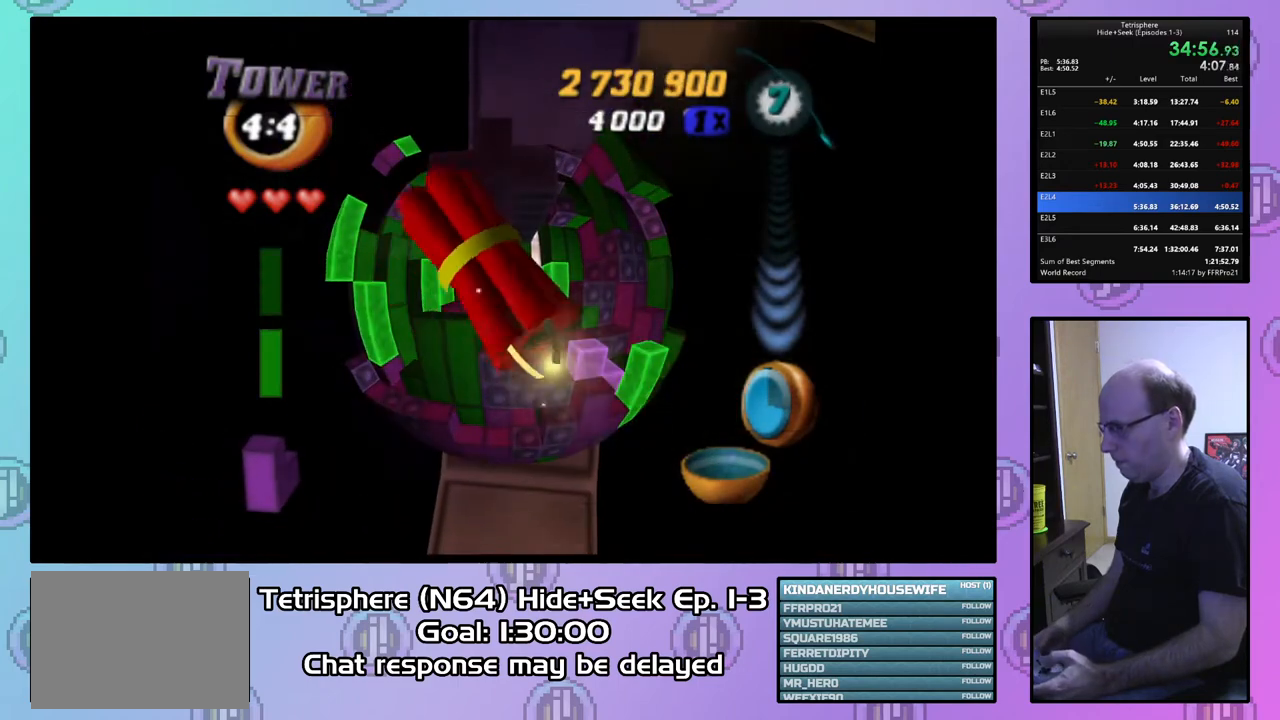
{"buttons": [], "right_stick": "center", "events": []}
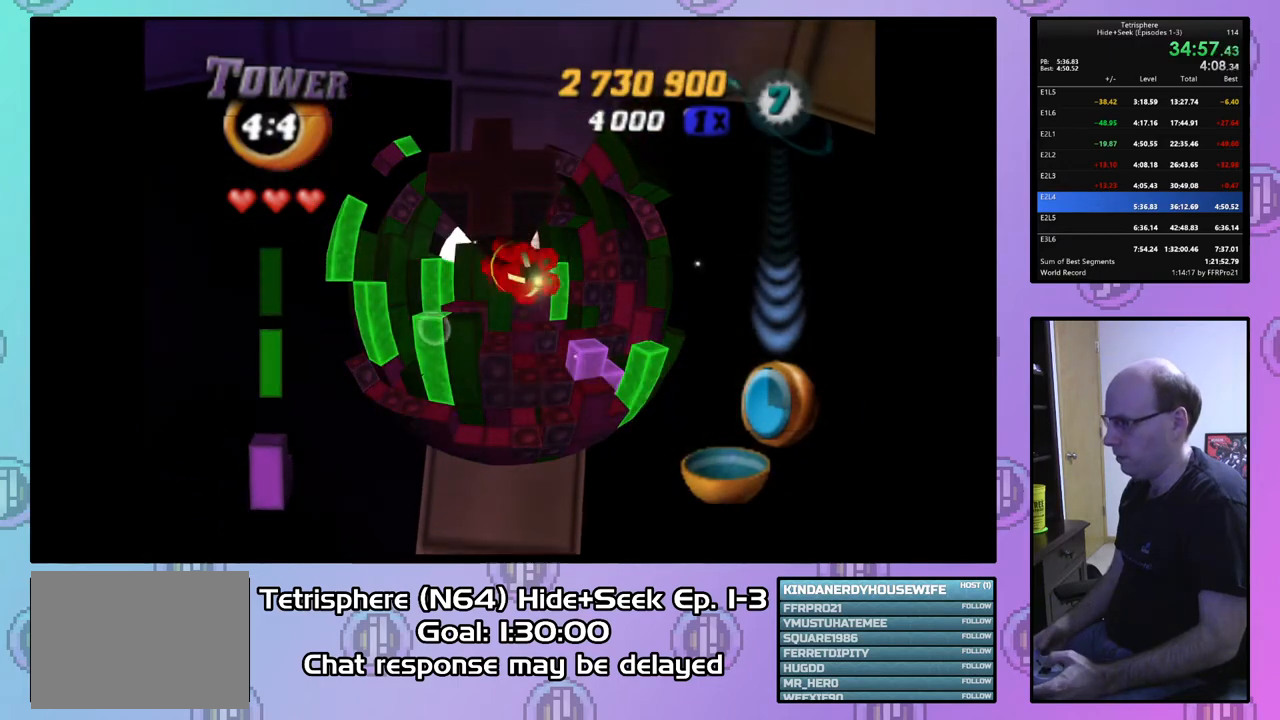
{"buttons": [], "right_stick": "center", "events": []}
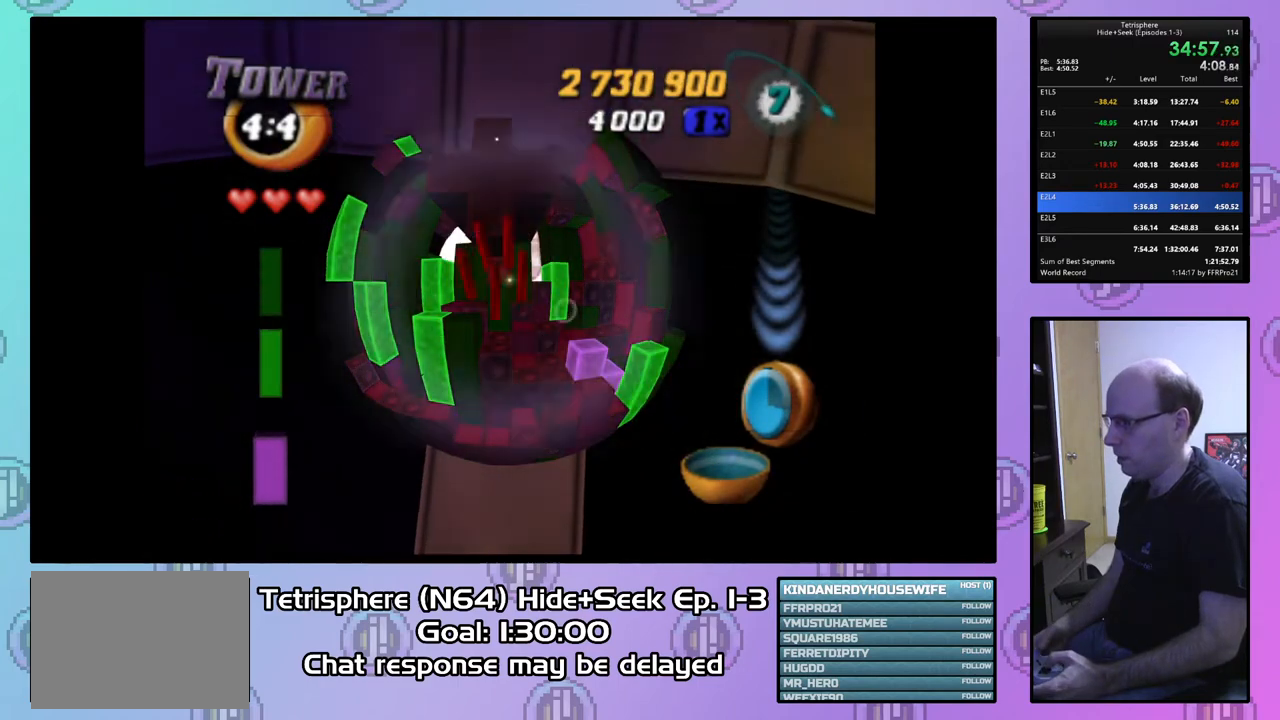
{"buttons": [], "right_stick": "center", "events": []}
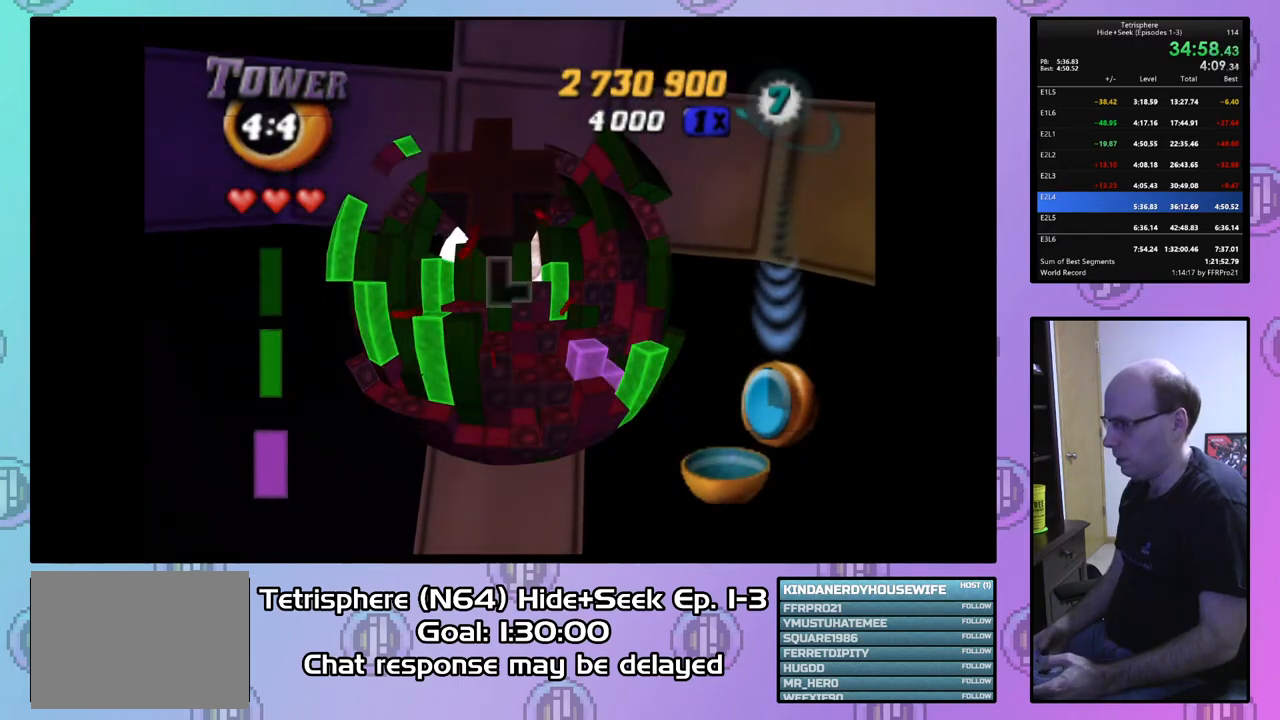
{"buttons": [], "right_stick": "center", "events": []}
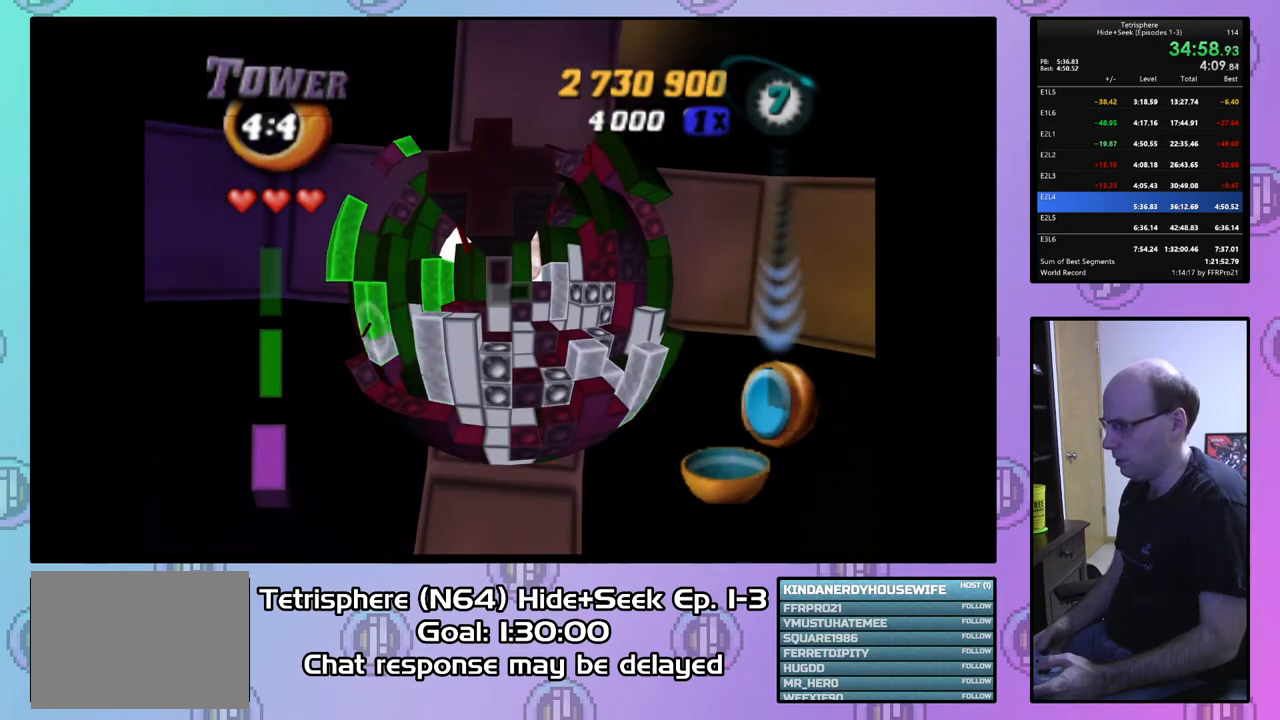
{"buttons": [], "right_stick": "center", "events": []}
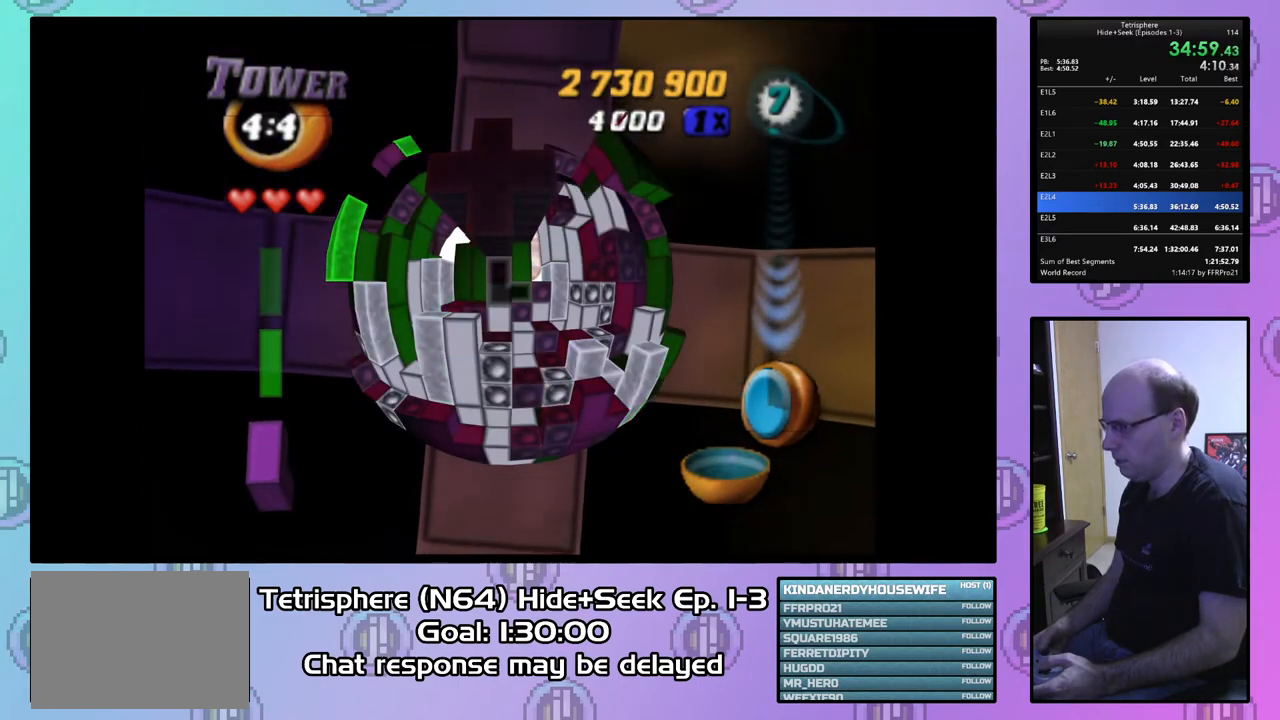
{"buttons": [], "right_stick": "center", "events": []}